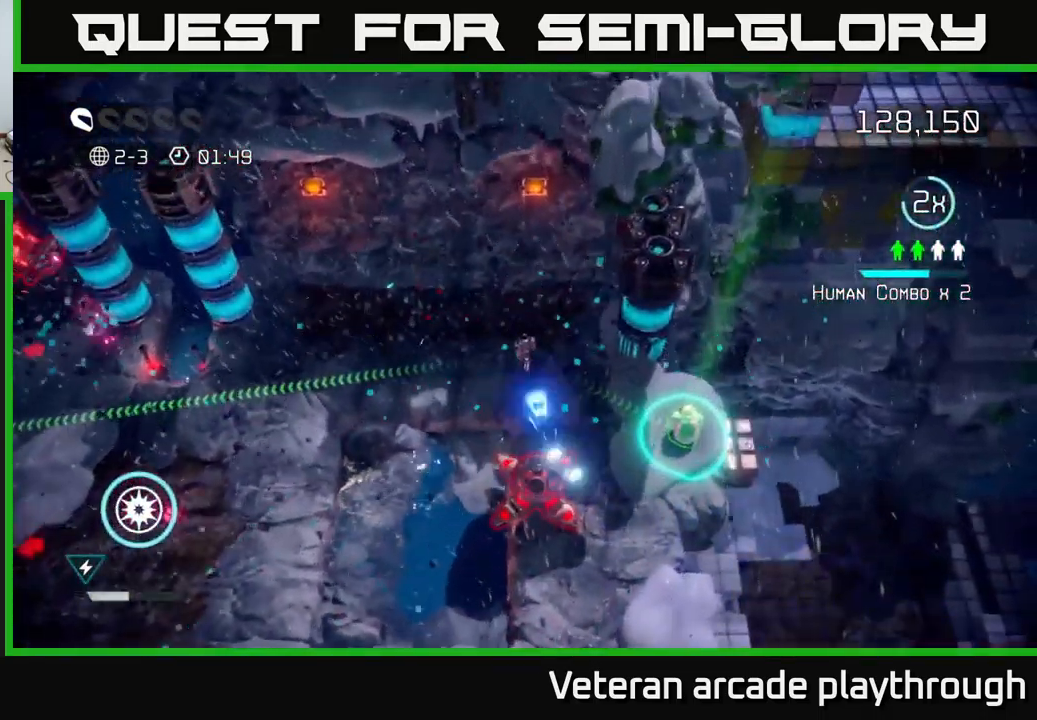
Gameplay with a controller (Xbox layout); each line is a JSON object with the inputs held at the frame after it. "events" lists button and stick changes between this image and that frame as [ms after this image, input, new state], when the widget could be followed in between.
{"buttons": ["L2"], "left_stick": "down-right", "right_stick": "down-left", "events": [[67, "left_stick", "up"], [167, "left_stick", "right"], [317, "left_stick", "down-right"], [400, "L2", "down"], [433, "right_stick", "down-left"]]}
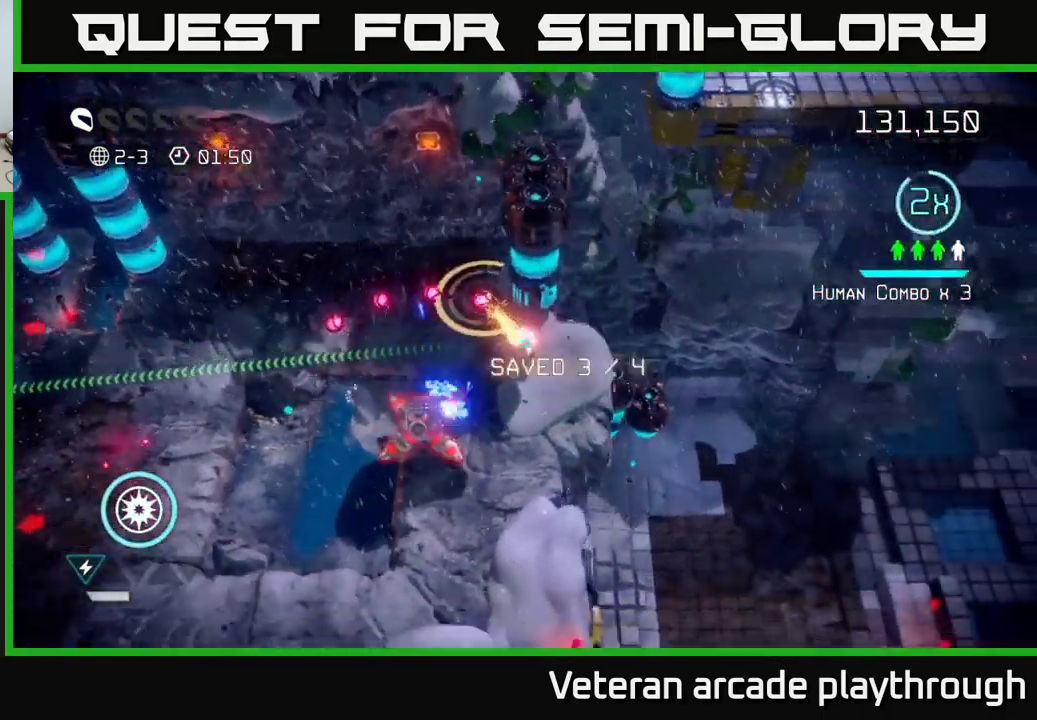
{"buttons": [], "left_stick": "up-left", "right_stick": "left", "events": [[50, "L2", "up"], [133, "left_stick", "right"], [267, "left_stick", "left"], [417, "left_stick", "up-left"], [500, "right_stick", "left"]]}
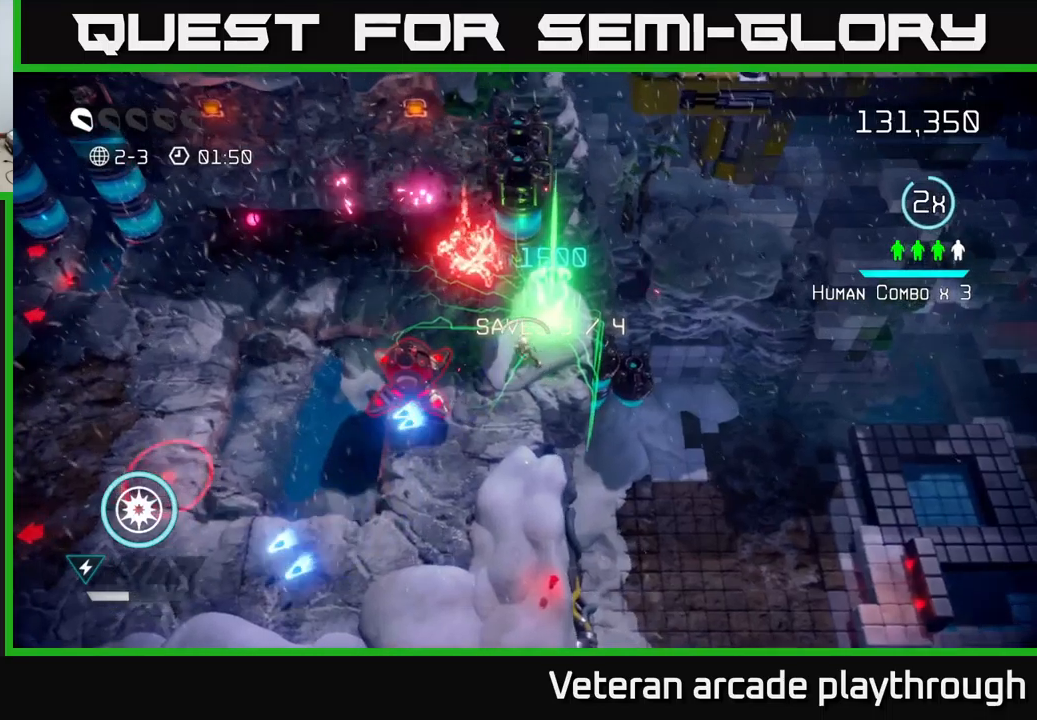
{"buttons": [], "left_stick": "center", "right_stick": "up", "events": [[17, "right_stick", "down-left"], [50, "right_stick", "up"], [84, "left_stick", "up-right"], [200, "left_stick", "center"]]}
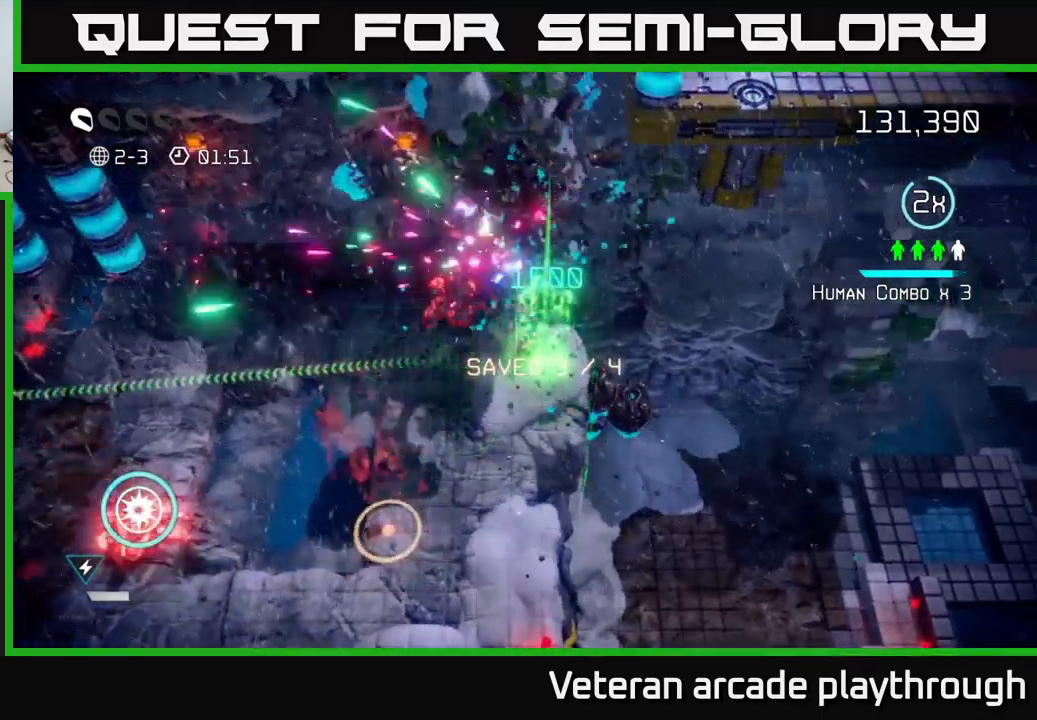
{"buttons": [], "left_stick": "center", "right_stick": "up", "events": []}
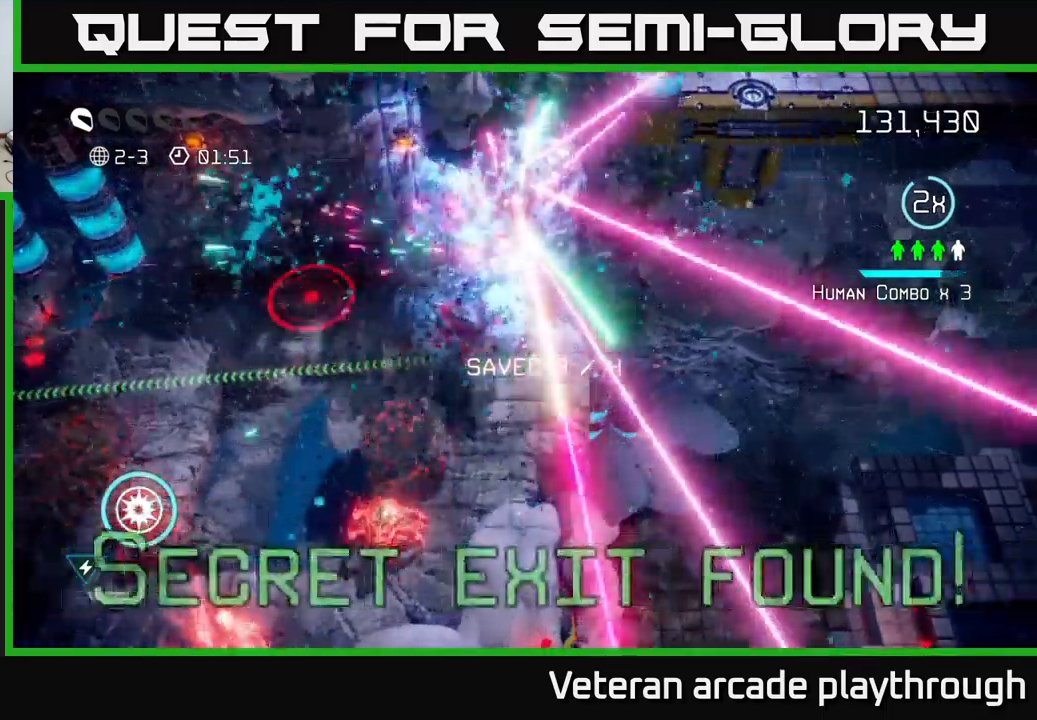
{"buttons": [], "left_stick": "up-left", "right_stick": "down-left", "events": [[84, "left_stick", "up-left"], [117, "L2", "down"], [234, "left_stick", "left"], [234, "right_stick", "left"], [284, "L2", "up"], [400, "left_stick", "up-left"], [400, "right_stick", "down-left"]]}
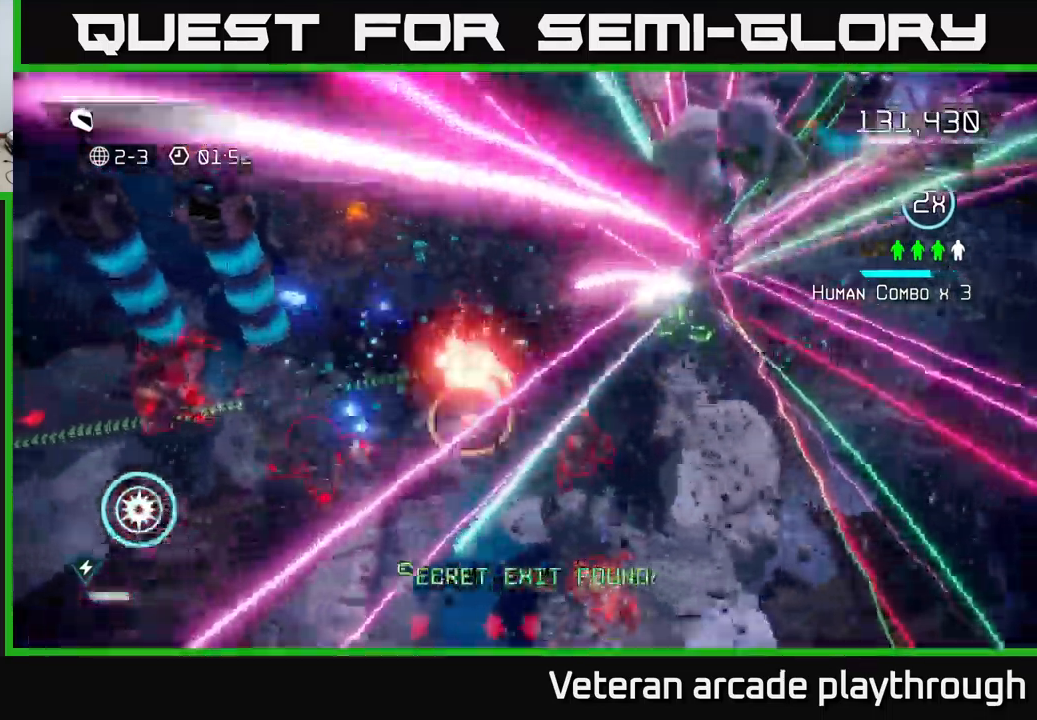
{"buttons": [], "left_stick": "right", "right_stick": "down-left", "events": [[100, "left_stick", "down-left"], [167, "left_stick", "down-right"], [300, "left_stick", "up-right"], [500, "left_stick", "right"]]}
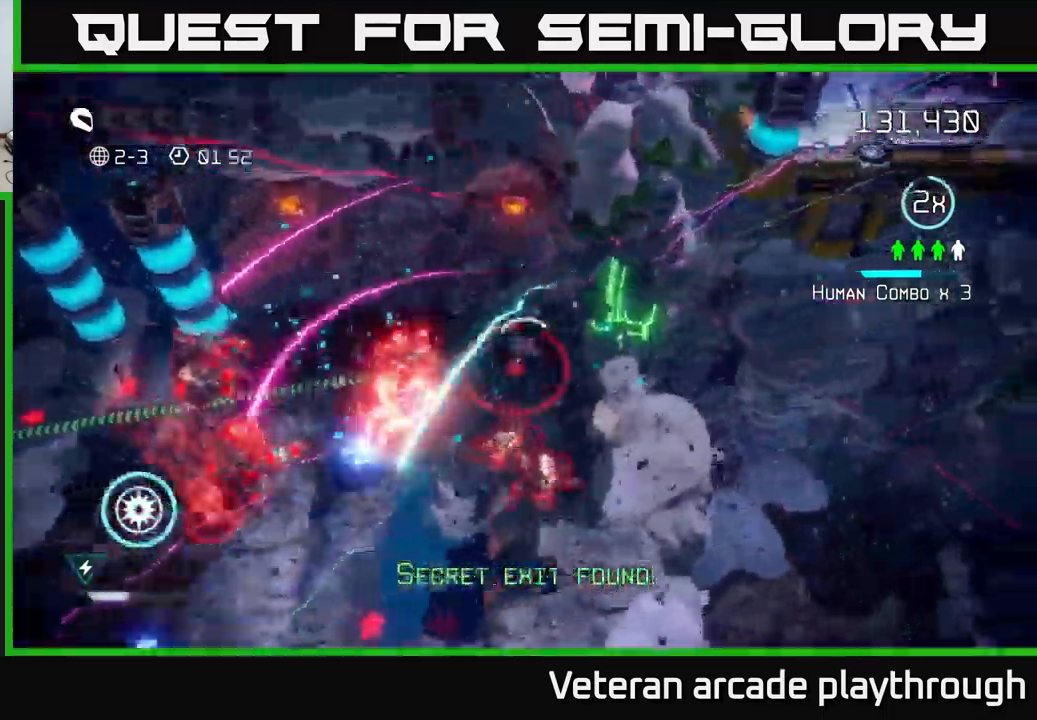
{"buttons": [], "left_stick": "down", "right_stick": "up-left", "events": [[34, "right_stick", "down"], [100, "left_stick", "down-right"], [234, "right_stick", "down-left"], [400, "right_stick", "up-left"], [417, "left_stick", "down"]]}
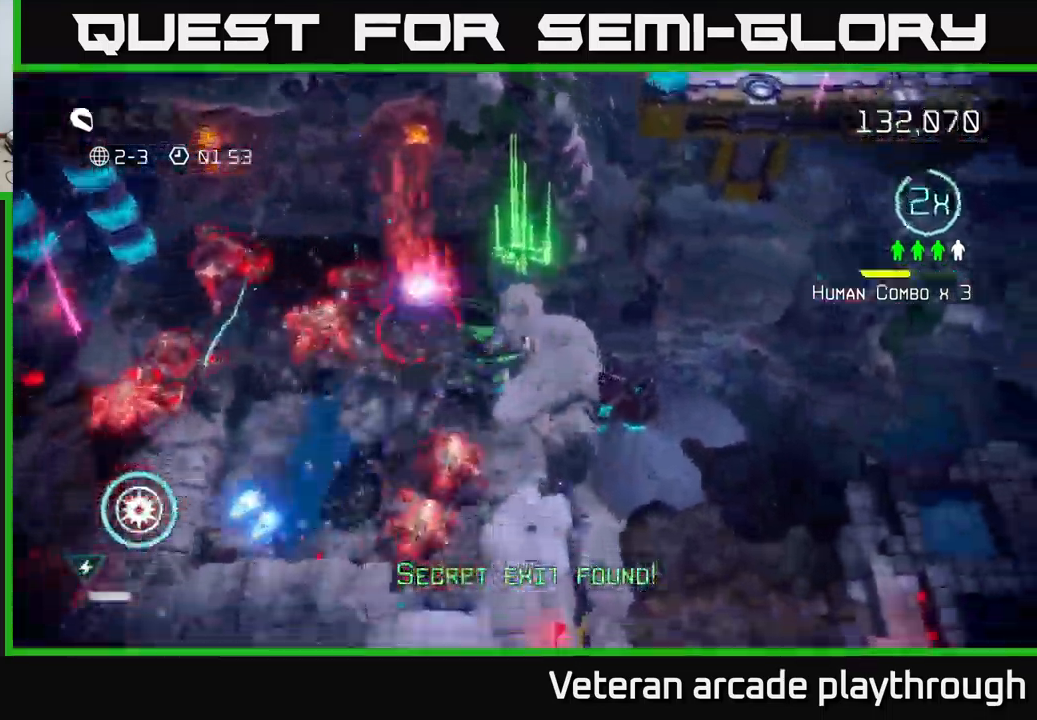
{"buttons": [], "left_stick": "down-left", "right_stick": "up-left", "events": [[17, "right_stick", "left"], [67, "left_stick", "down-right"], [134, "right_stick", "down-left"], [317, "left_stick", "down-left"], [384, "right_stick", "left"], [500, "right_stick", "up-left"]]}
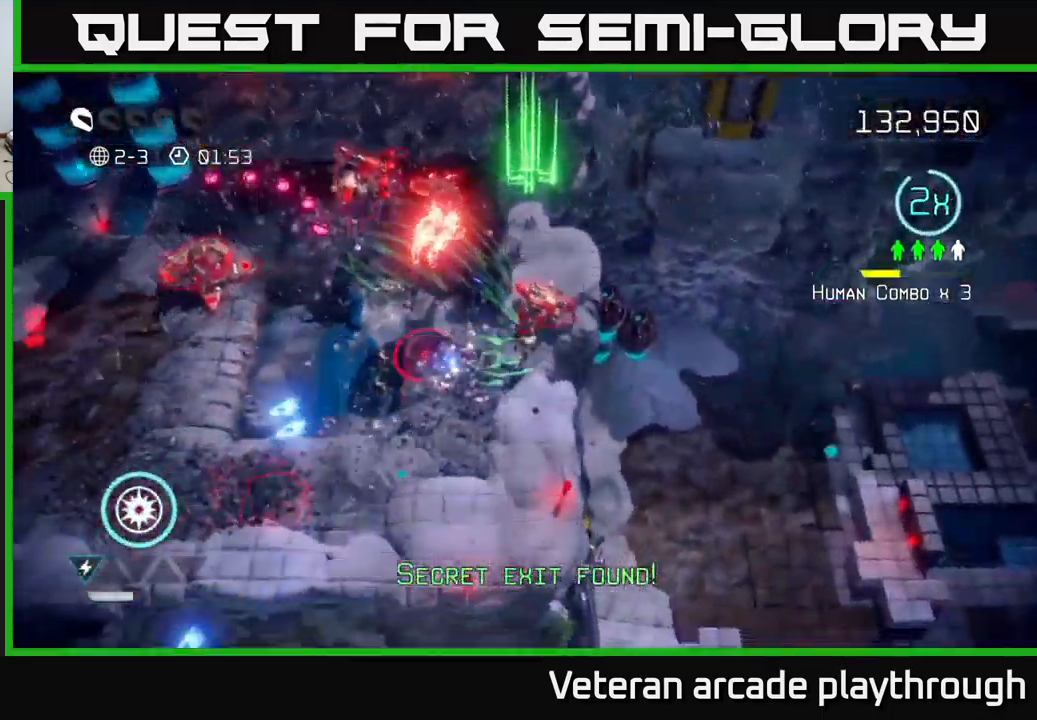
{"buttons": [], "left_stick": "down-left", "right_stick": "left", "events": [[50, "right_stick", "up"], [100, "right_stick", "up-right"], [384, "right_stick", "left"]]}
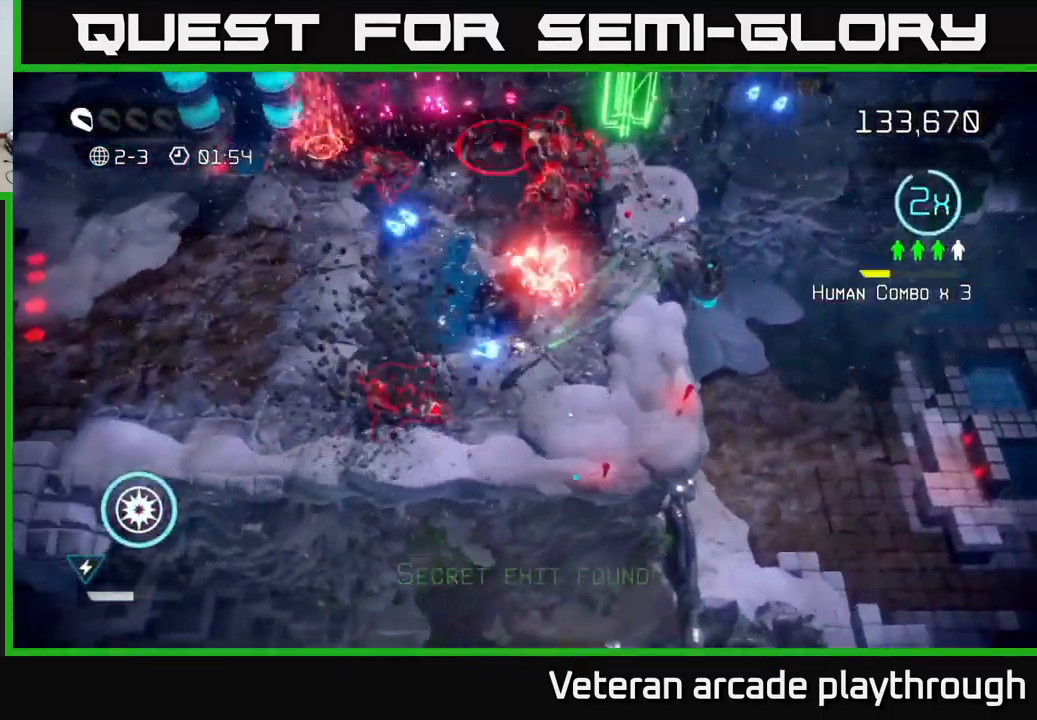
{"buttons": ["L2"], "left_stick": "left", "right_stick": "left", "events": [[167, "left_stick", "down-right"], [267, "left_stick", "left"], [400, "L2", "down"]]}
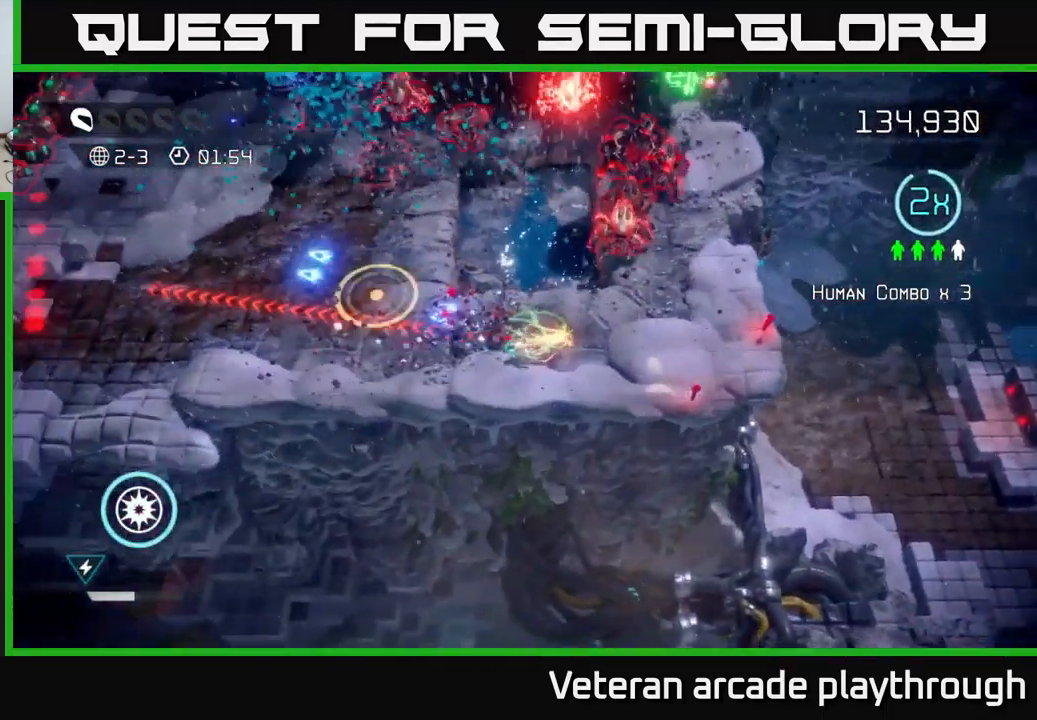
{"buttons": [], "left_stick": "left", "right_stick": "left", "events": [[84, "L2", "up"]]}
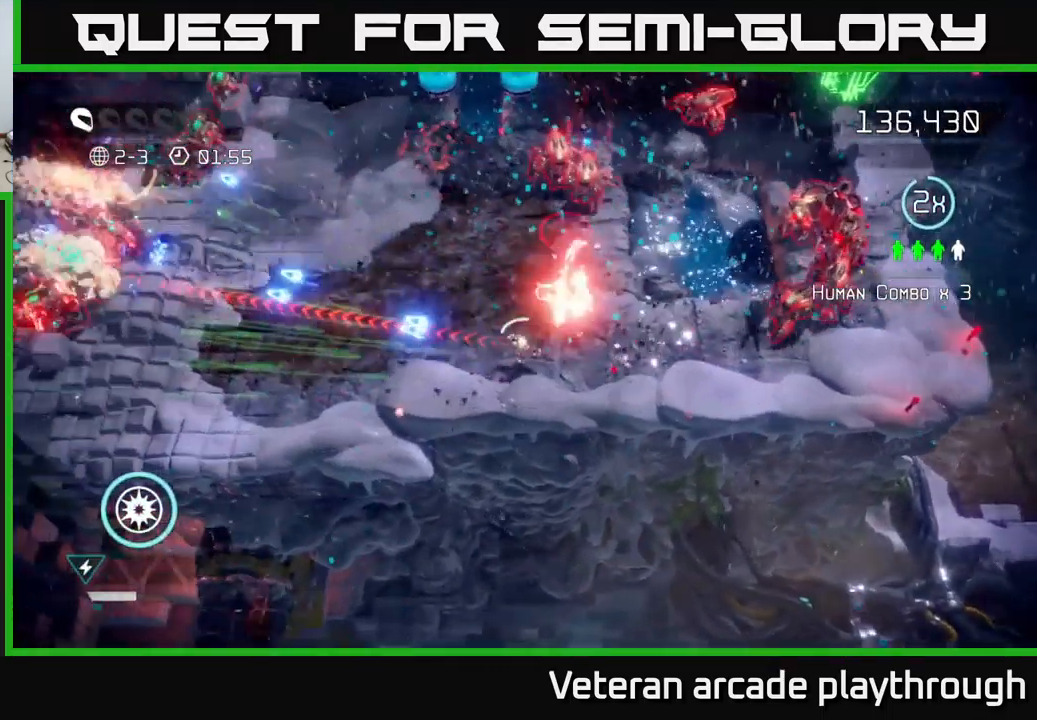
{"buttons": [], "left_stick": "left", "right_stick": "left", "events": []}
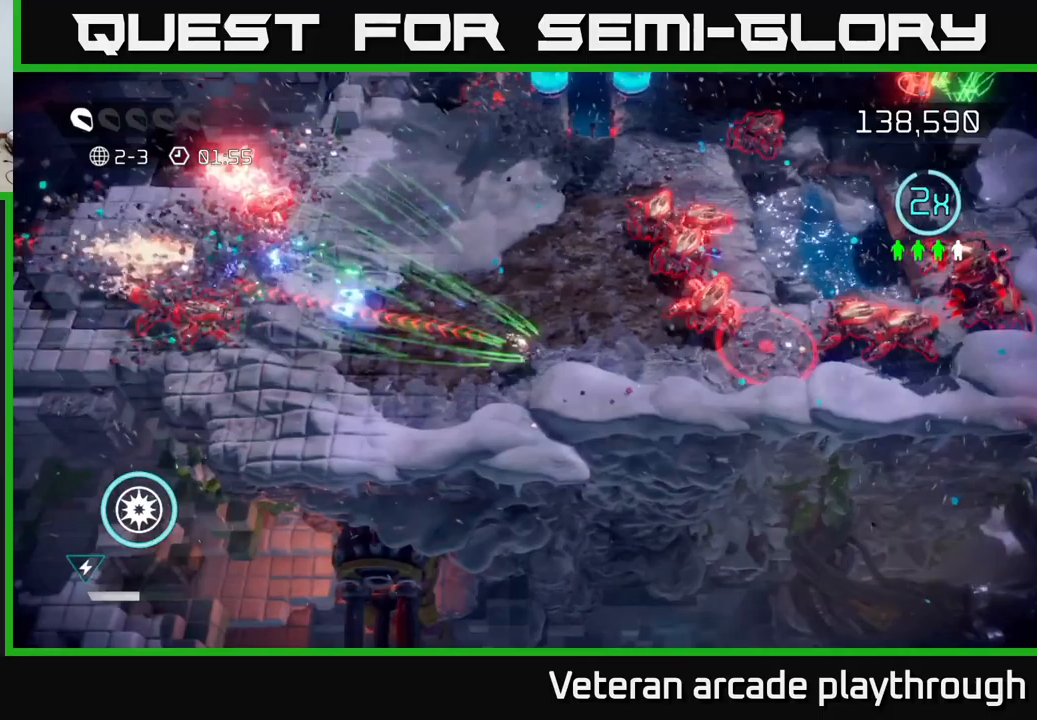
{"buttons": [], "left_stick": "left", "right_stick": "left", "events": []}
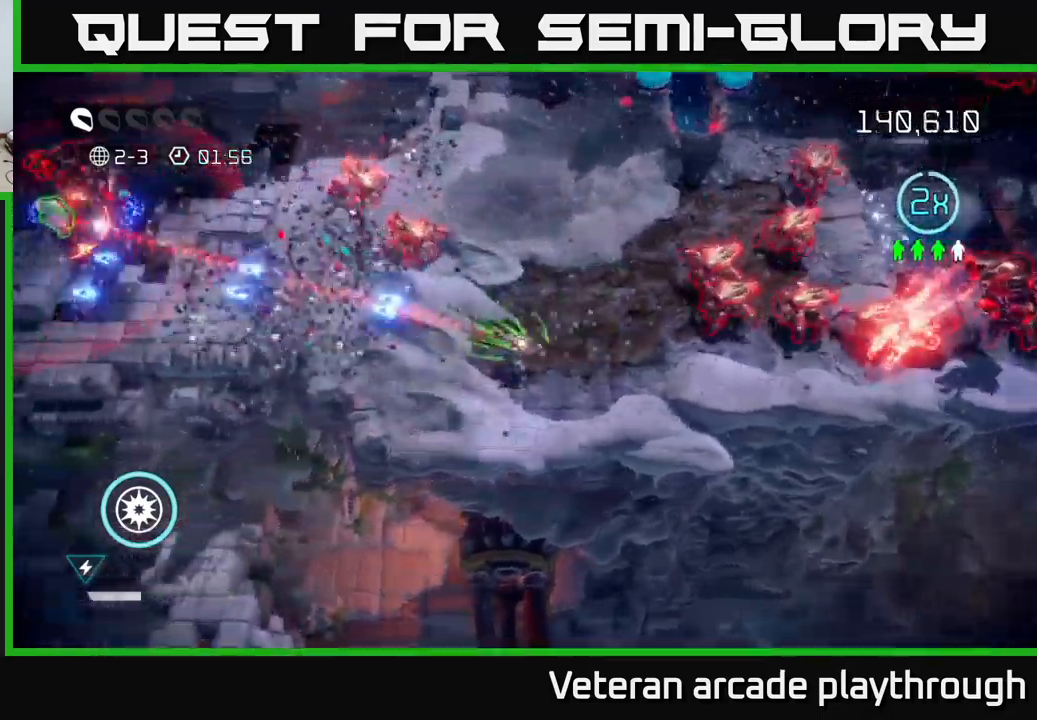
{"buttons": [], "left_stick": "left", "right_stick": "left", "events": []}
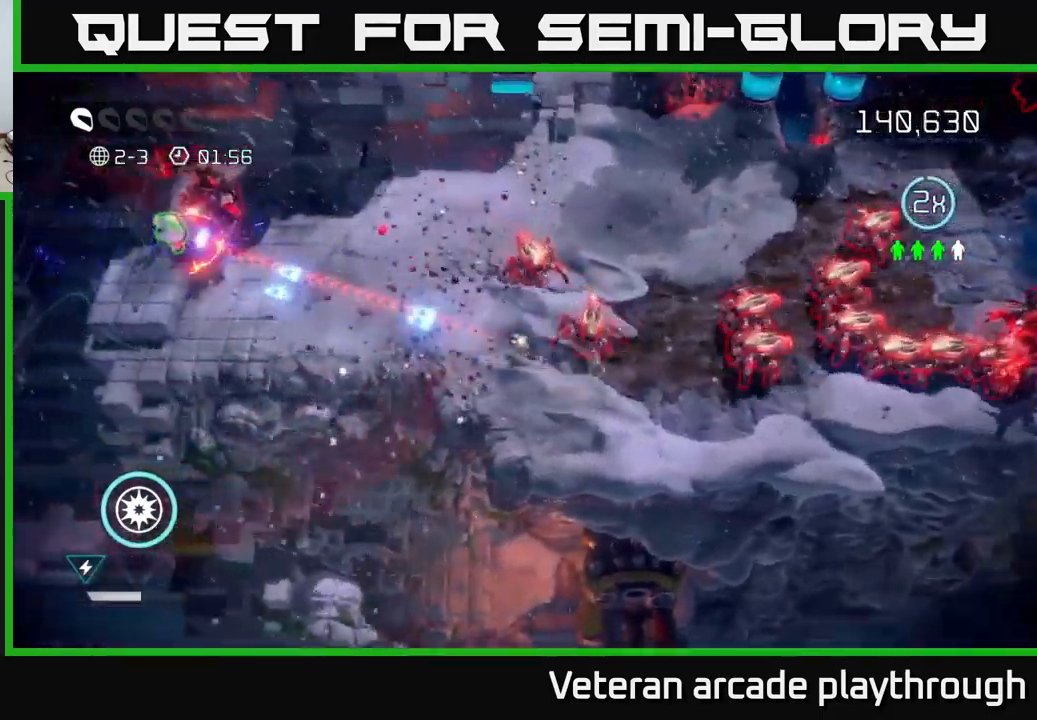
{"buttons": [], "left_stick": "left", "right_stick": "up-left", "events": [[50, "right_stick", "up-left"]]}
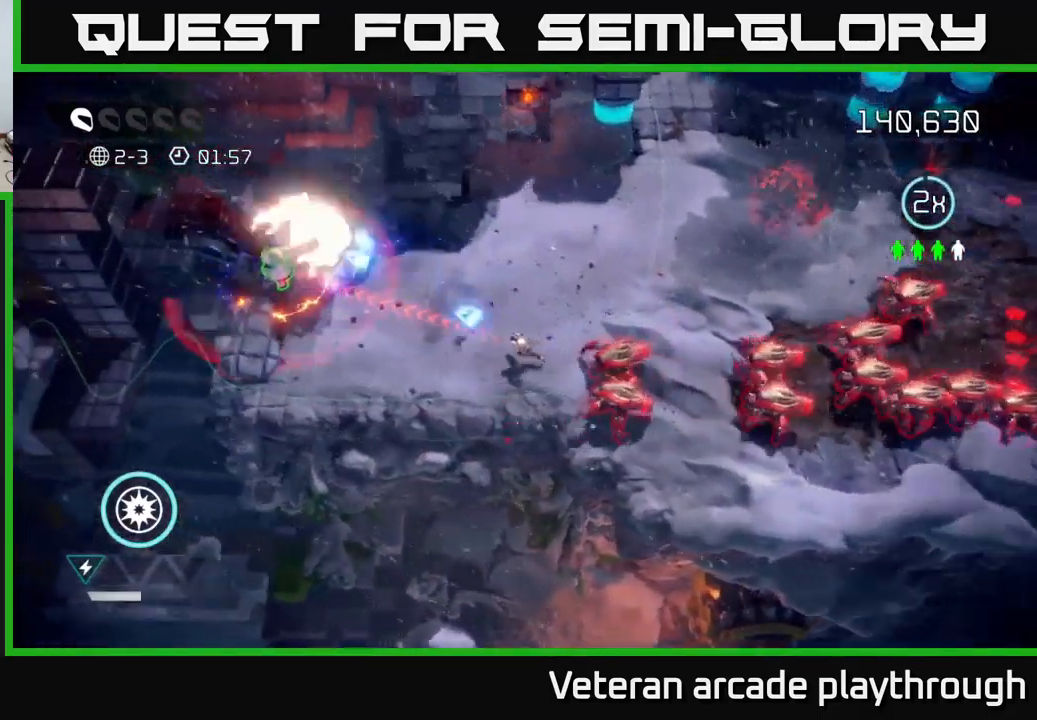
{"buttons": [], "left_stick": "left", "right_stick": "up-left", "events": []}
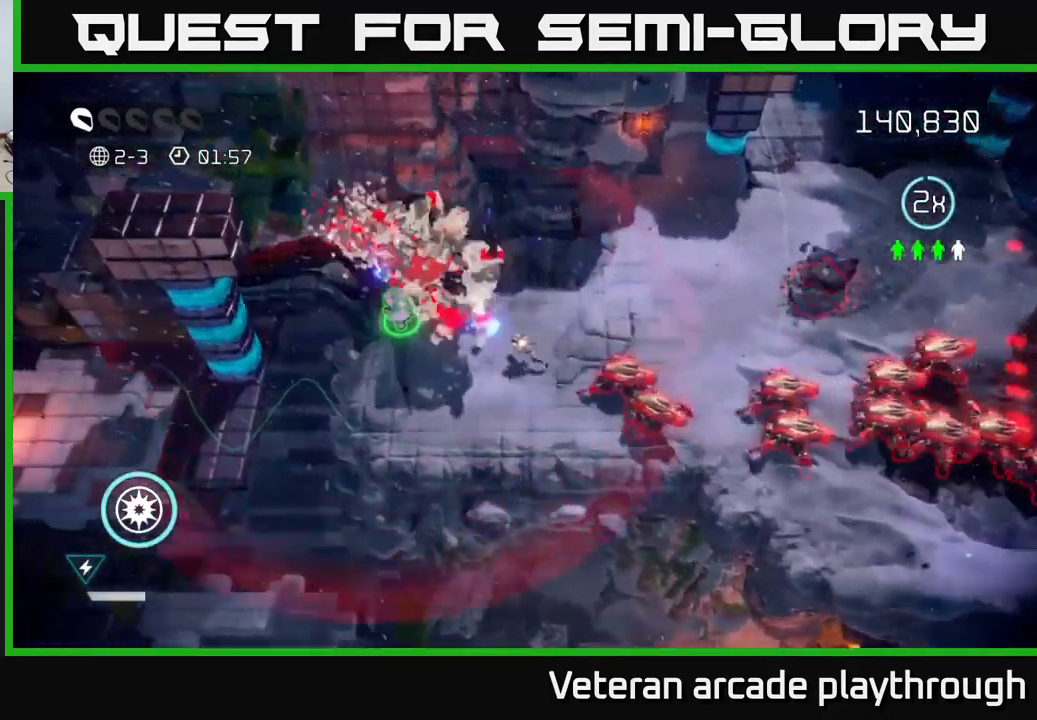
{"buttons": ["L2"], "left_stick": "right", "right_stick": "down-right", "events": [[217, "right_stick", "up-right"], [267, "right_stick", "right"], [383, "left_stick", "up-right"], [417, "L2", "down"], [433, "left_stick", "right"], [433, "right_stick", "down-right"]]}
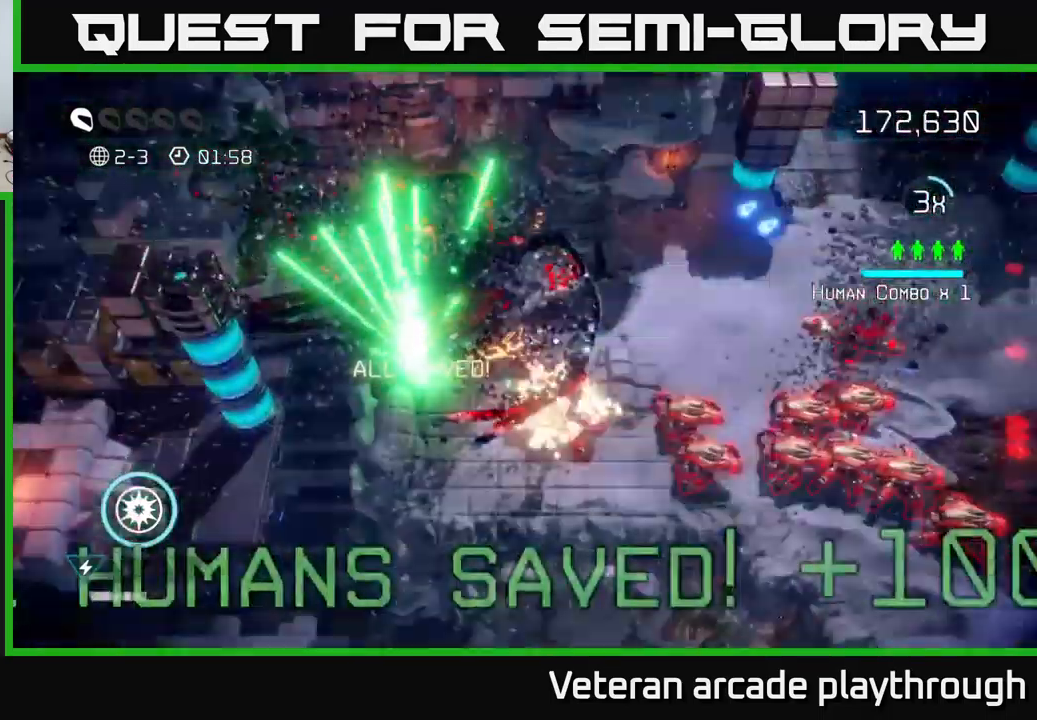
{"buttons": [], "left_stick": "right", "right_stick": "down", "events": [[83, "L2", "up"], [150, "left_stick", "up-right"], [283, "left_stick", "right"], [417, "right_stick", "down"]]}
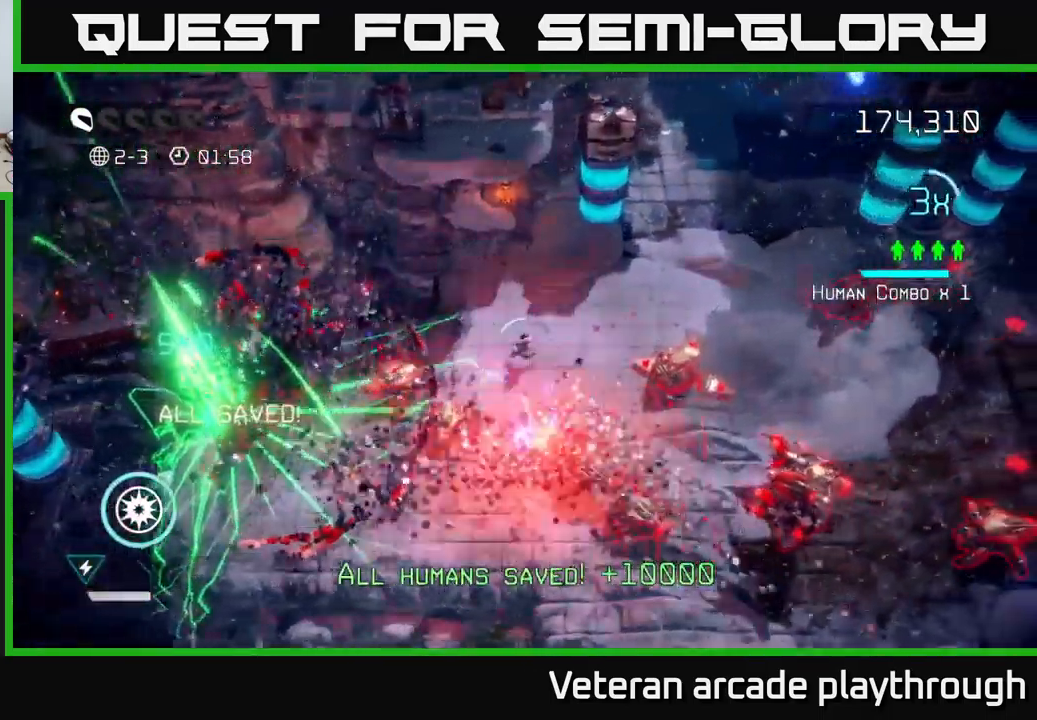
{"buttons": [], "left_stick": "up-right", "right_stick": "down-right", "events": [[33, "left_stick", "up-right"], [200, "right_stick", "down-right"]]}
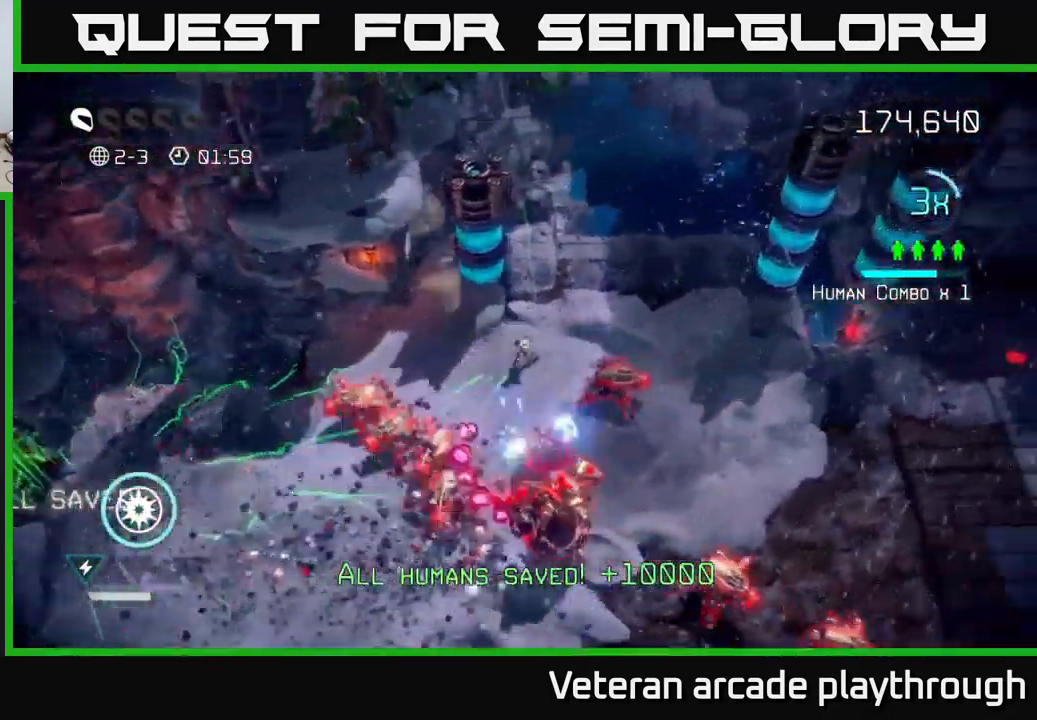
{"buttons": ["R2"], "left_stick": "right", "right_stick": "down-left", "events": [[117, "right_stick", "down"], [200, "left_stick", "right"], [217, "right_stick", "down-left"], [233, "R2", "down"]]}
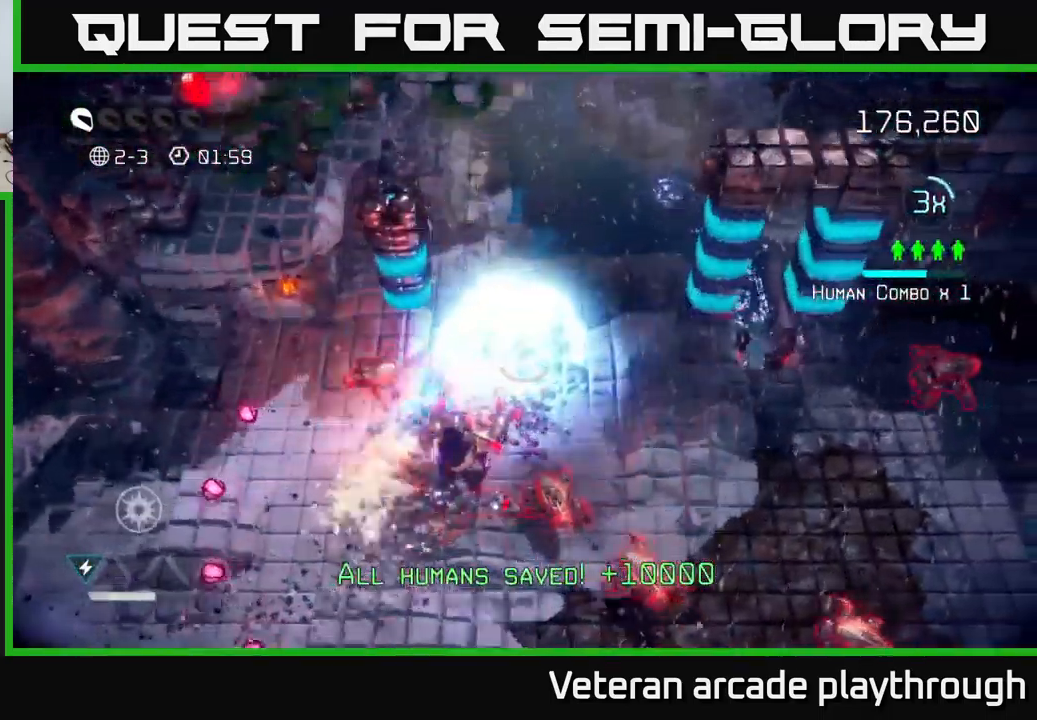
{"buttons": [], "left_stick": "right", "right_stick": "down", "events": [[267, "R2", "up"], [317, "right_stick", "down"]]}
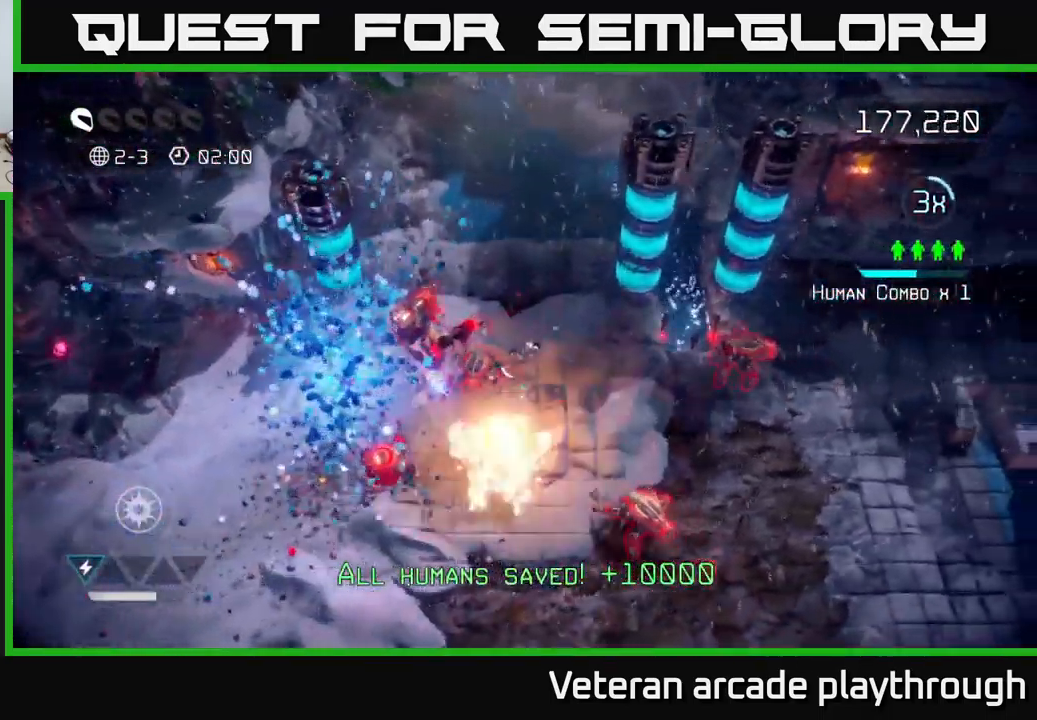
{"buttons": [], "left_stick": "down-right", "right_stick": "up-right", "events": [[150, "left_stick", "down-right"], [233, "right_stick", "down-right"], [350, "L2", "down"], [417, "right_stick", "up-right"], [500, "L2", "up"]]}
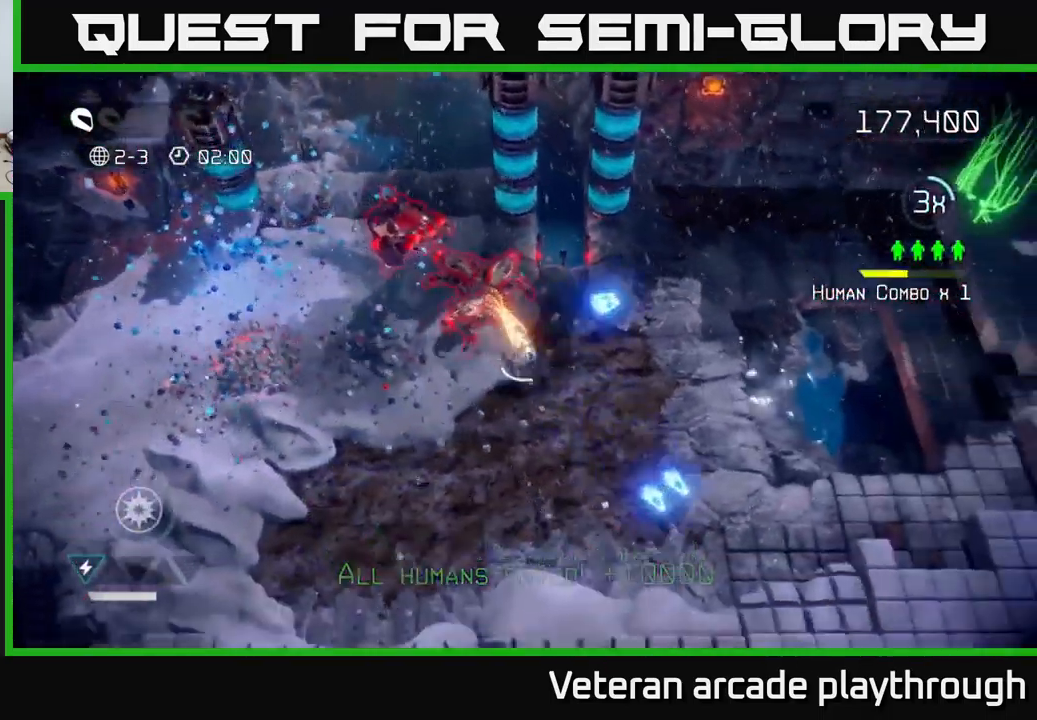
{"buttons": [], "left_stick": "down-right", "right_stick": "up-left", "events": [[66, "right_stick", "up-left"]]}
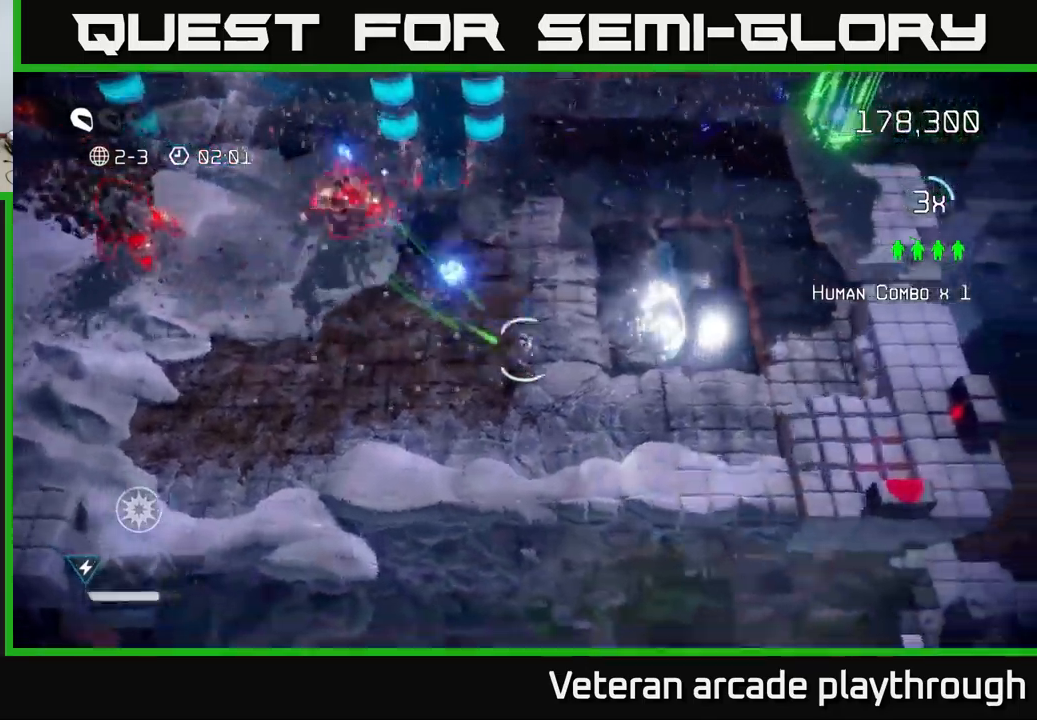
{"buttons": [], "left_stick": "center", "right_stick": "up-left", "events": [[350, "left_stick", "up-left"], [450, "left_stick", "center"]]}
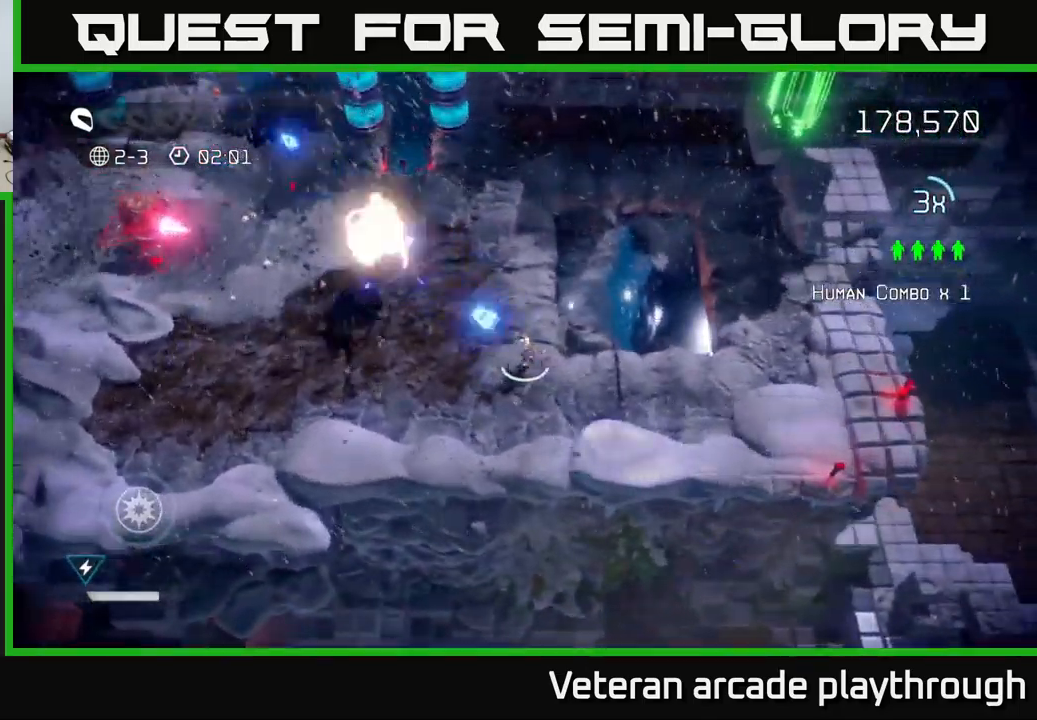
{"buttons": [], "left_stick": "center", "right_stick": "up-left", "events": []}
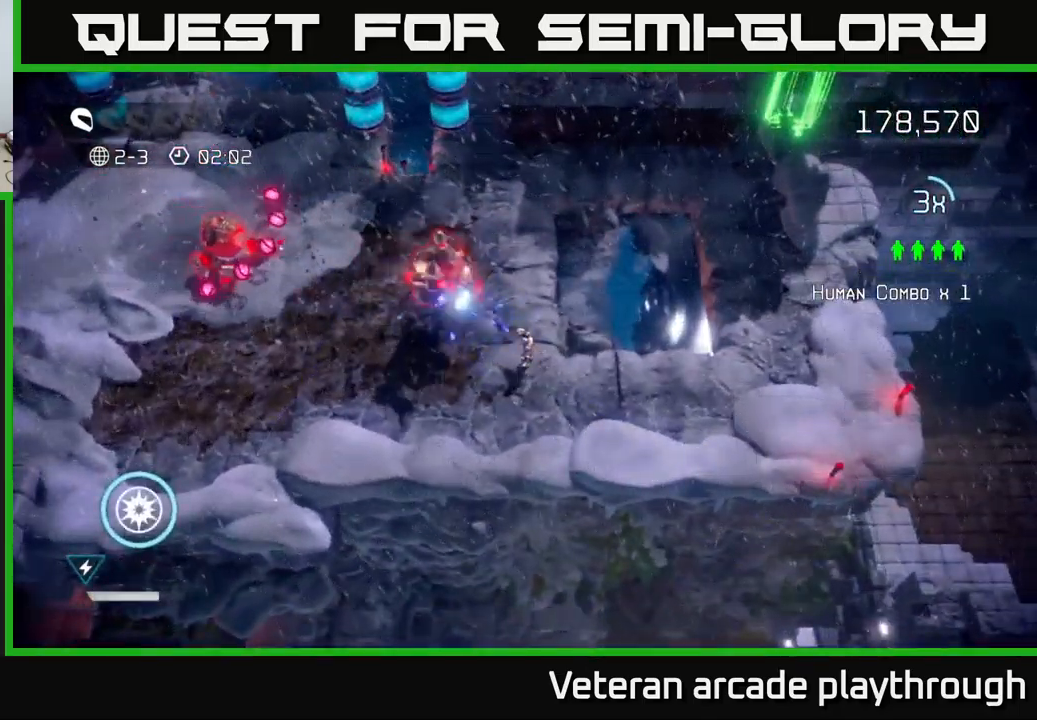
{"buttons": [], "left_stick": "up-right", "right_stick": "up-left", "events": [[417, "left_stick", "down-right"], [500, "left_stick", "up-right"]]}
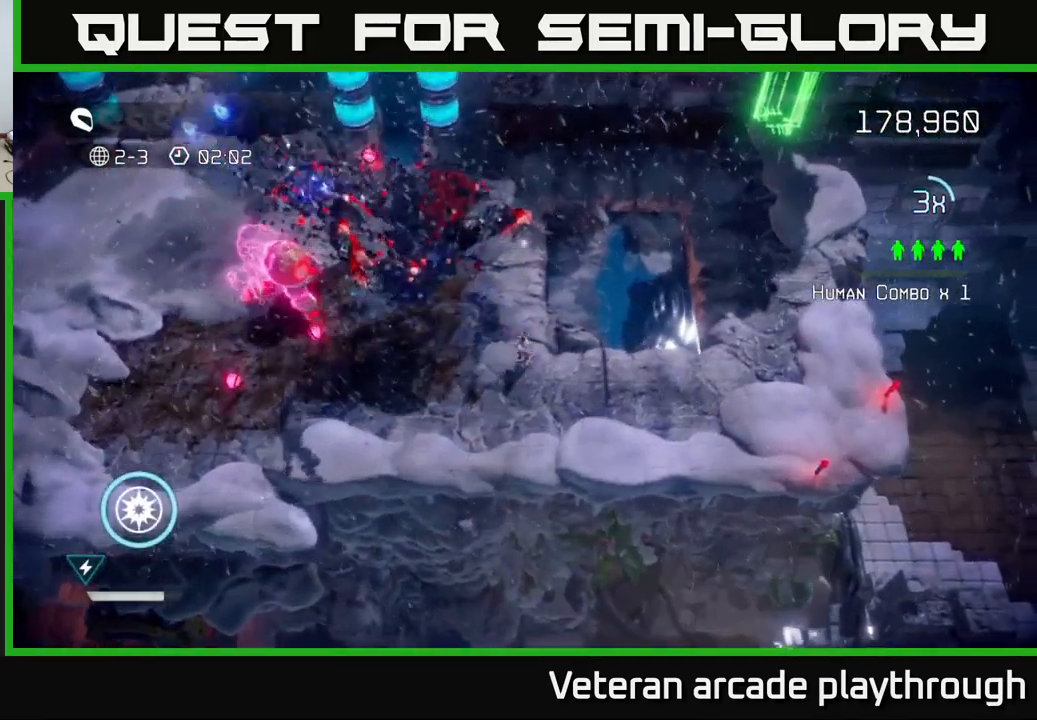
{"buttons": [], "left_stick": "up", "right_stick": "up-left", "events": [[33, "left_stick", "up"]]}
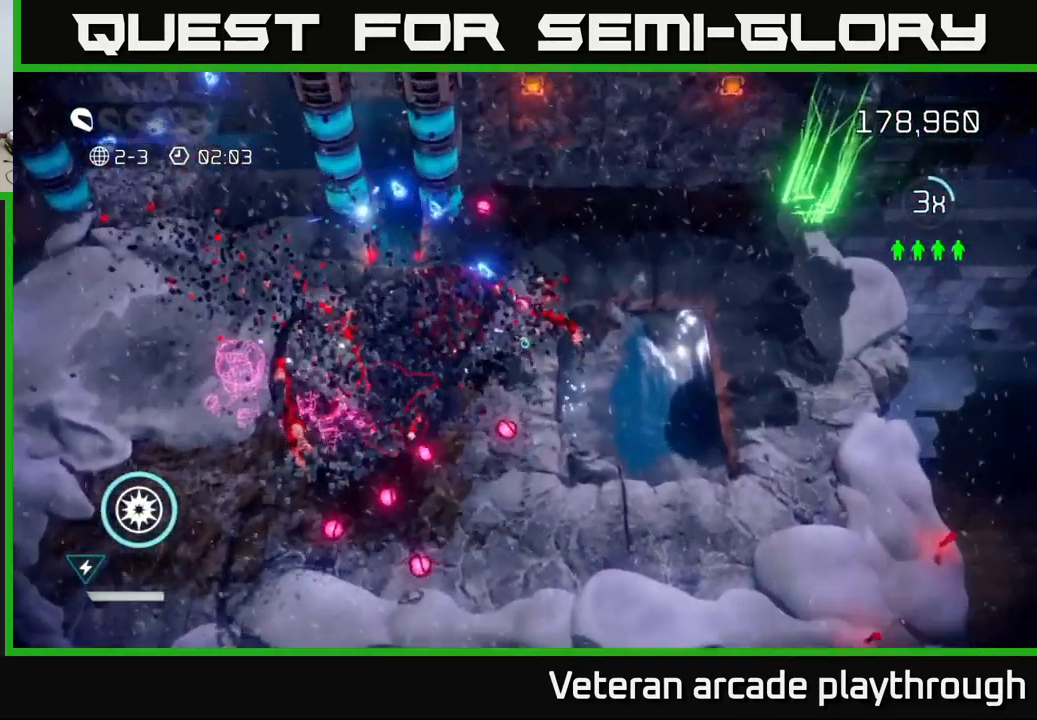
{"buttons": [], "left_stick": "up-left", "right_stick": "up-left", "events": [[33, "left_stick", "up-left"]]}
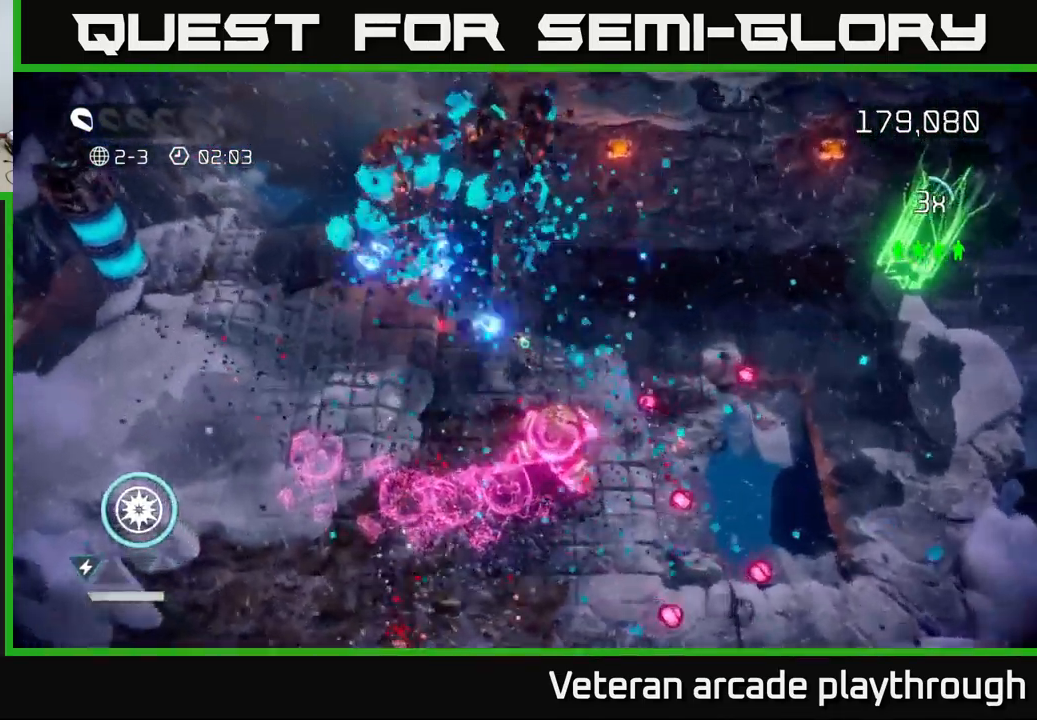
{"buttons": [], "left_stick": "right", "right_stick": "down-left", "events": [[83, "left_stick", "up-right"], [117, "right_stick", "up-right"], [183, "right_stick", "right"], [200, "L2", "down"], [283, "left_stick", "right"], [350, "L2", "up"], [400, "right_stick", "down"], [450, "right_stick", "down-left"]]}